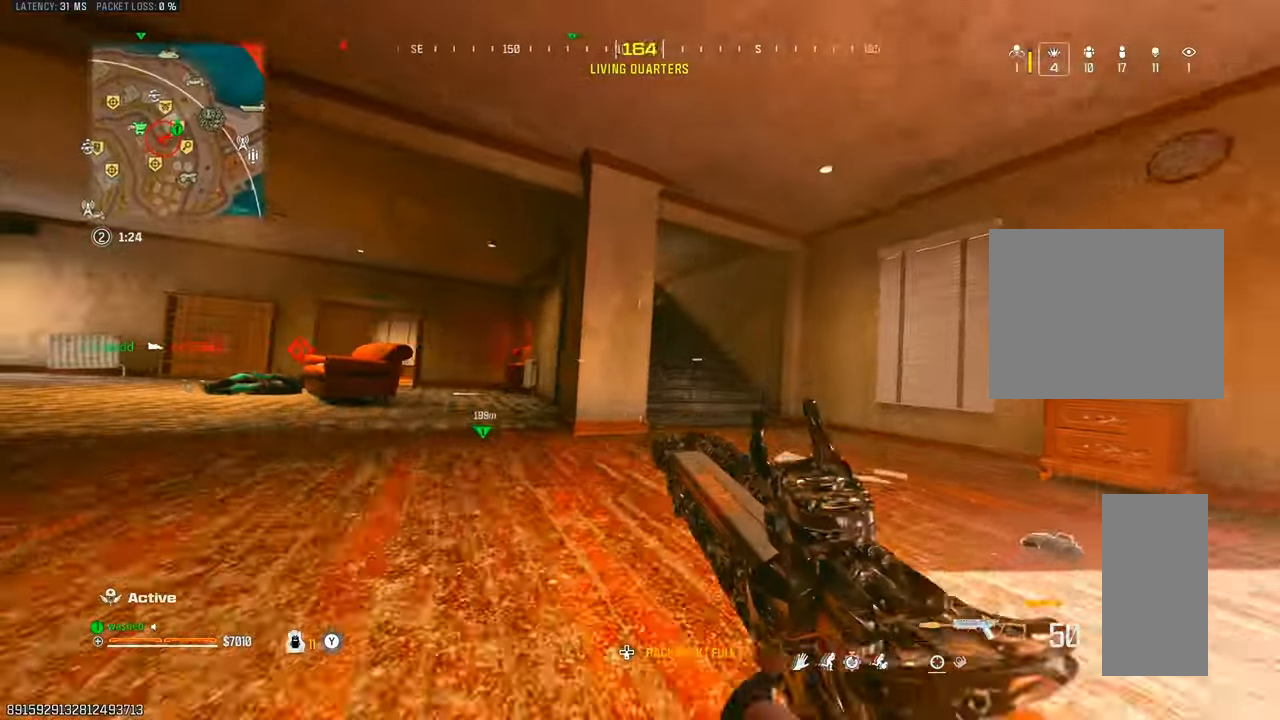
Gameplay with a controller (PlayStation layout); each line is a JSON object with the inputs held at the frame after it. "events" lists button and stick changes between this image and that frame as [ms after this image, input, new state], when the widget could be followed in between. Not read: L3 R3.
{"buttons": ["L1", "R1"], "left_stick": "right", "right_stick": "center", "events": [[133, "left_stick", "right"], [233, "R1", "down"], [283, "L1", "down"], [300, "right_stick", "left"], [367, "right_stick", "center"]]}
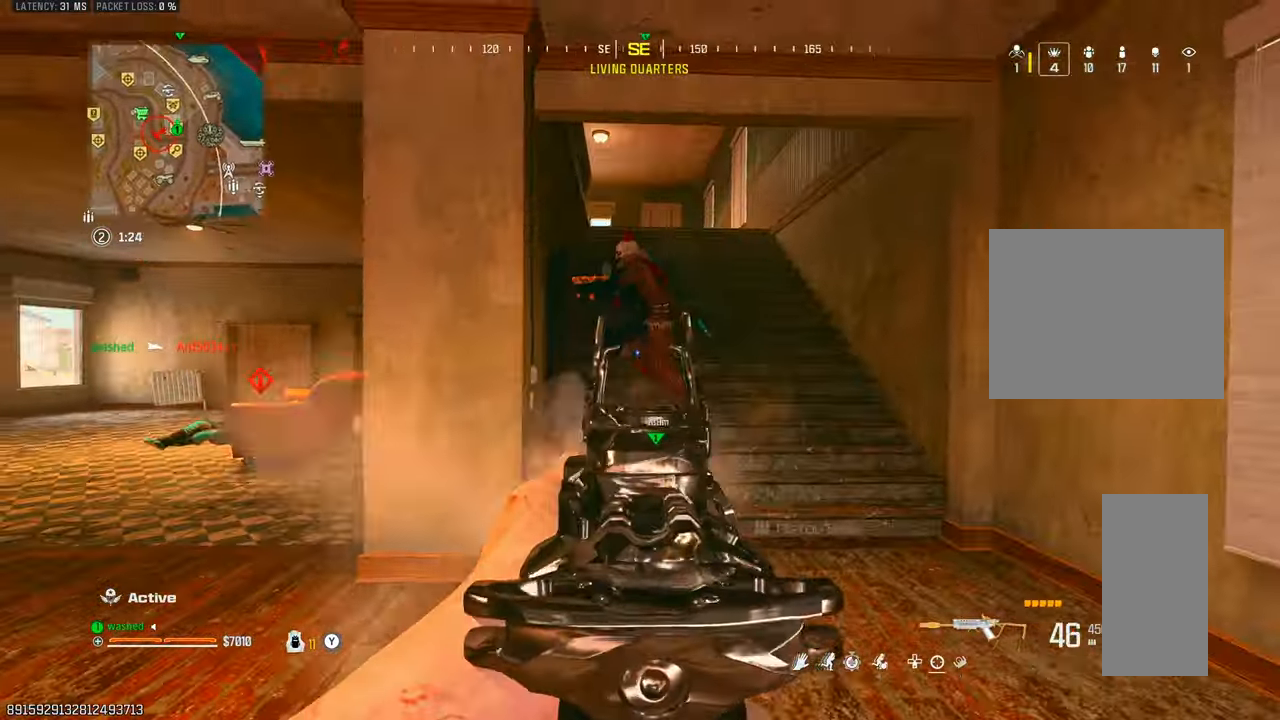
{"buttons": ["L1", "R1"], "left_stick": "left", "right_stick": "center", "events": [[100, "left_stick", "down"], [100, "right_stick", "up-left"], [167, "left_stick", "down-left"], [317, "left_stick", "right"], [317, "right_stick", "up-right"], [450, "left_stick", "left"], [450, "right_stick", "center"]]}
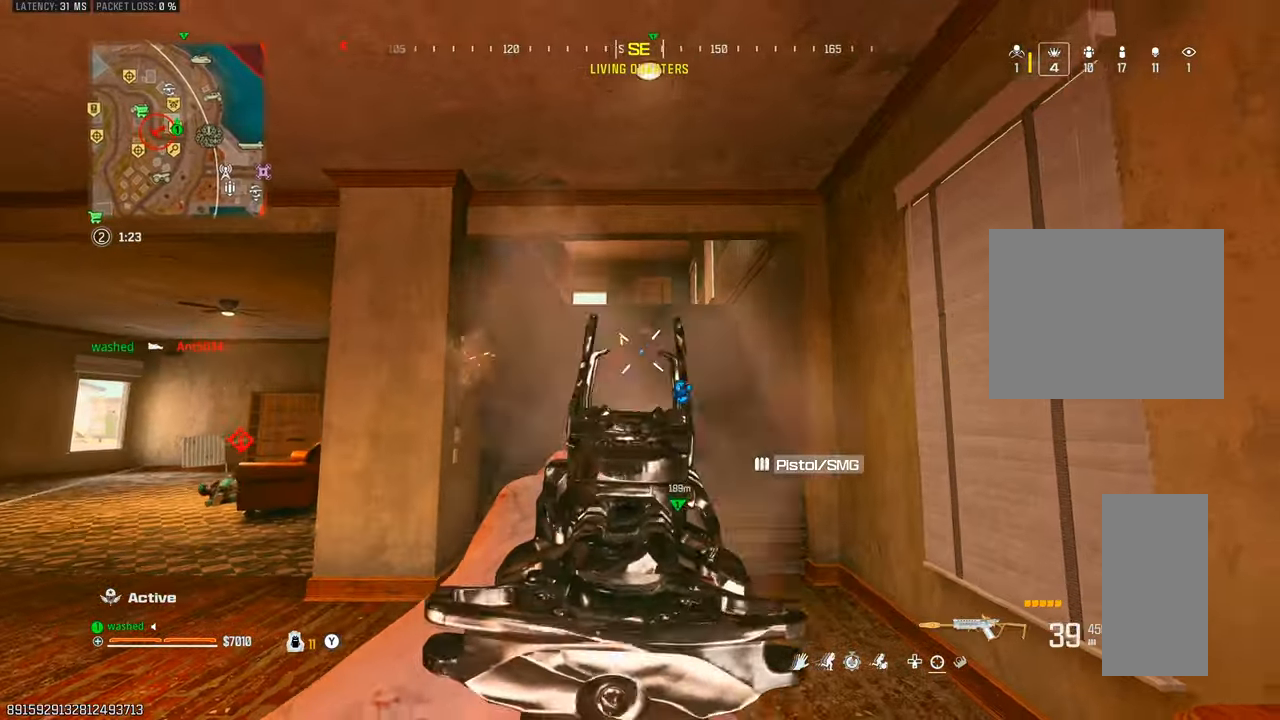
{"buttons": ["L1", "R1"], "left_stick": "left", "right_stick": "down-right", "events": [[17, "right_stick", "down-right"]]}
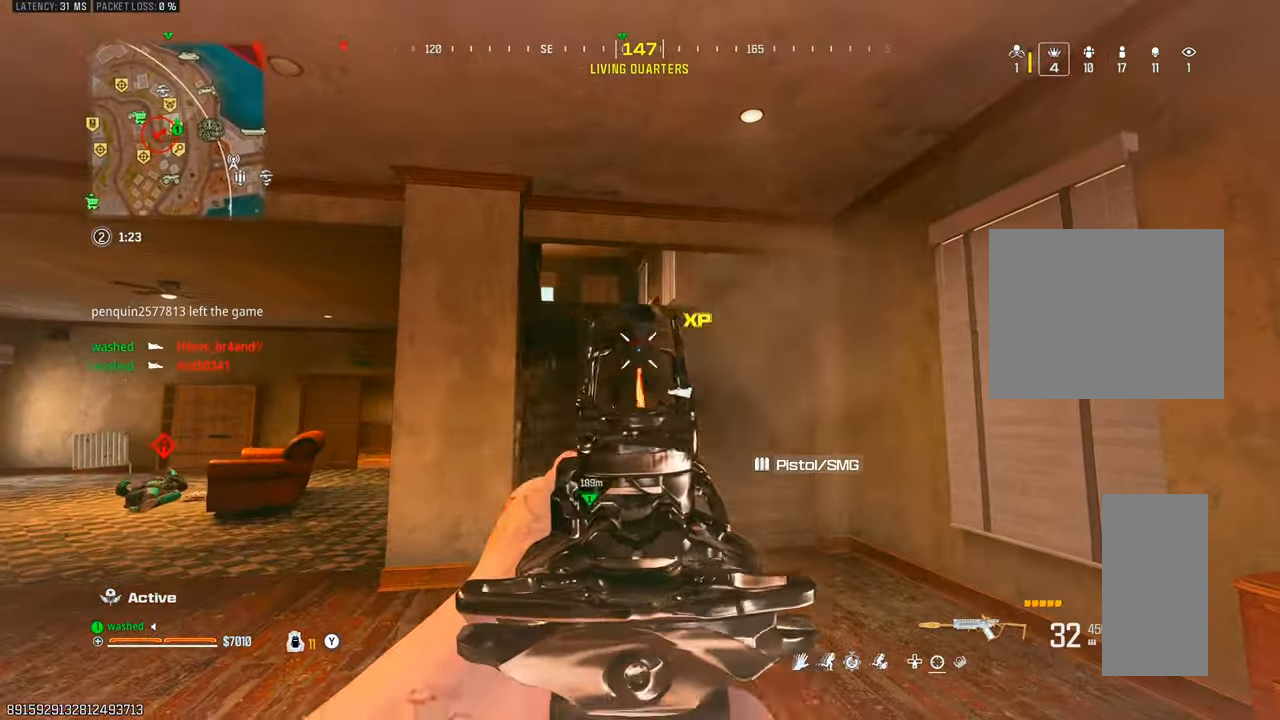
{"buttons": ["L1", "R1"], "left_stick": "right", "right_stick": "down", "events": [[317, "right_stick", "down"], [333, "left_stick", "center"], [400, "left_stick", "right"]]}
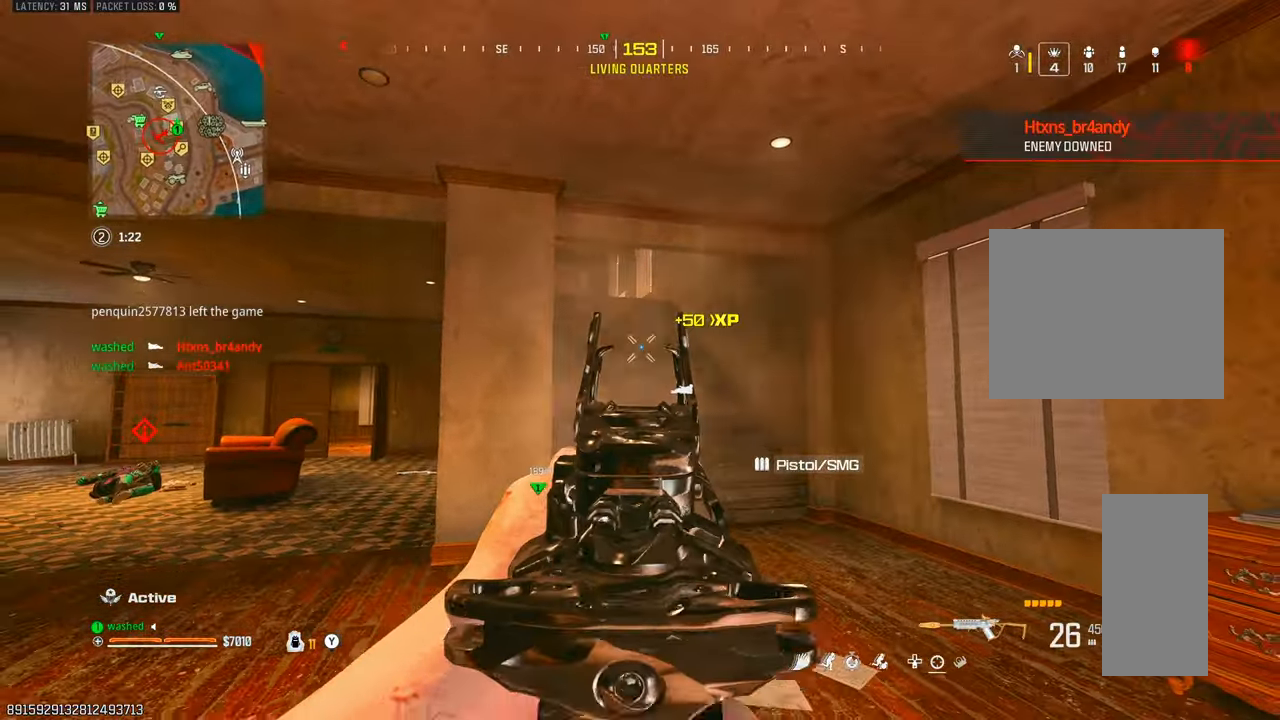
{"buttons": [], "left_stick": "up-left", "right_stick": "left", "events": [[67, "L1", "up"], [133, "R1", "up"], [150, "left_stick", "down"], [250, "right_stick", "left"], [267, "left_stick", "left"], [383, "left_stick", "up-left"]]}
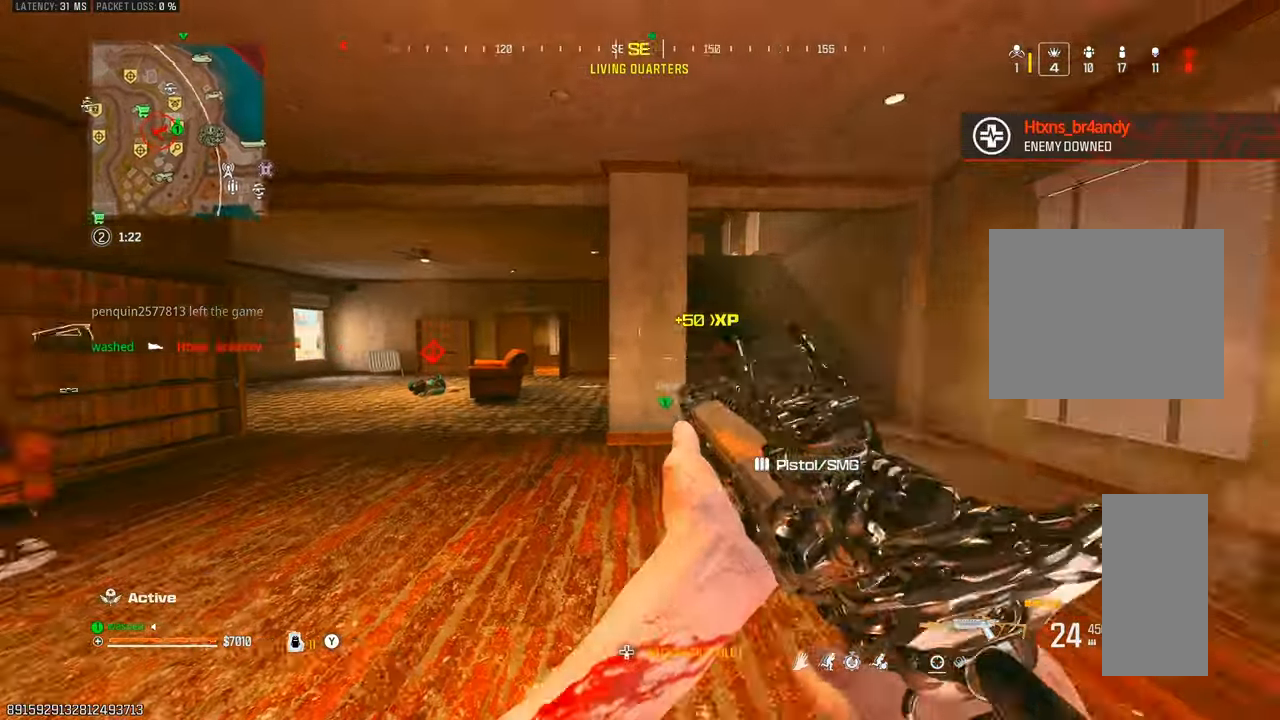
{"buttons": [], "left_stick": "up-left", "right_stick": "center", "events": [[233, "right_stick", "center"], [333, "R2", "down"], [383, "right_stick", "down-left"], [417, "R2", "up"], [483, "right_stick", "center"]]}
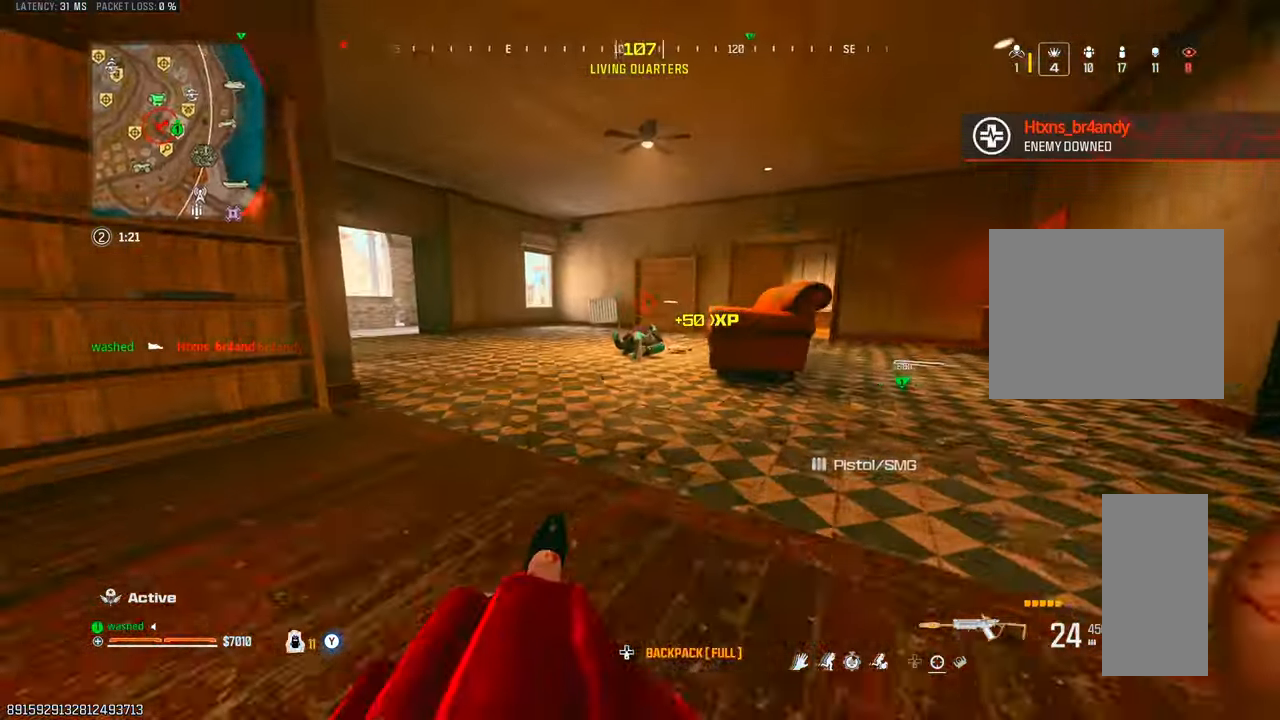
{"buttons": [], "left_stick": "down", "right_stick": "right", "events": [[183, "L2", "down"], [267, "left_stick", "down"], [350, "L2", "up"], [433, "right_stick", "right"]]}
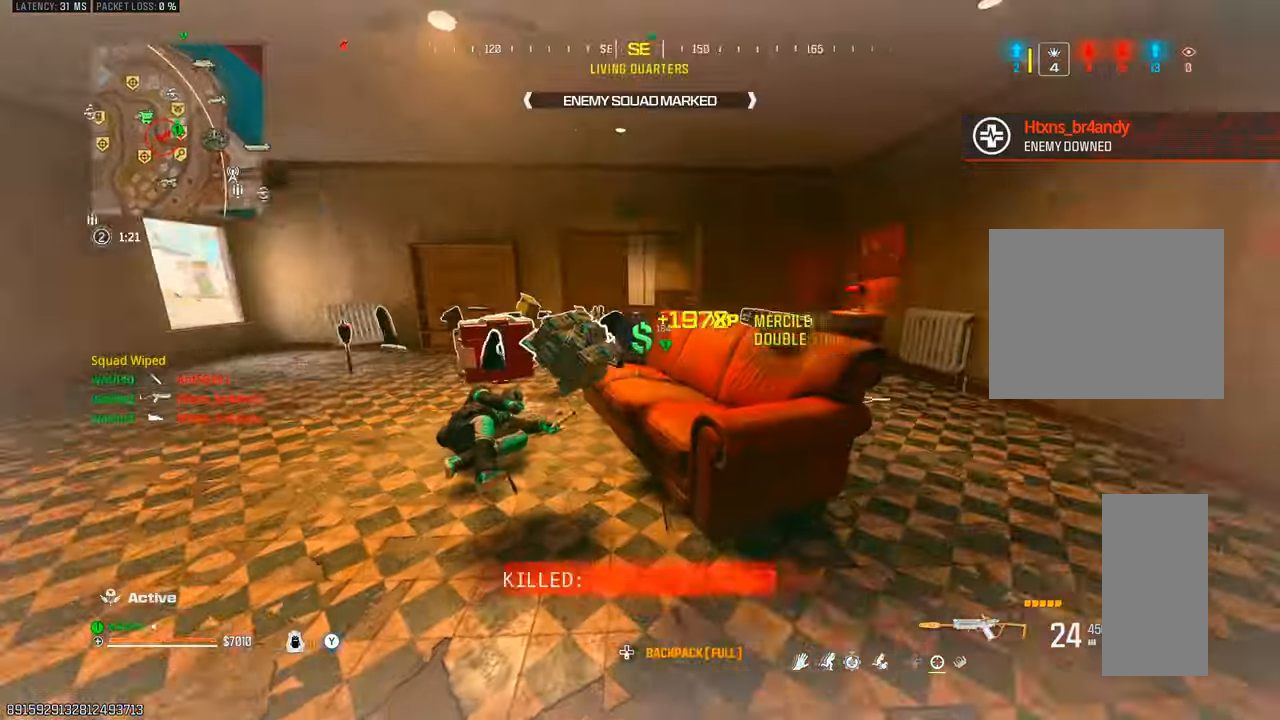
{"buttons": [], "left_stick": "up-right", "right_stick": "center", "events": [[17, "left_stick", "down-right"], [33, "SQUARE", "down"], [83, "SQUARE", "up"], [150, "SQUARE", "down"], [167, "right_stick", "center"], [183, "left_stick", "right"], [233, "SQUARE", "up"], [417, "left_stick", "up-right"]]}
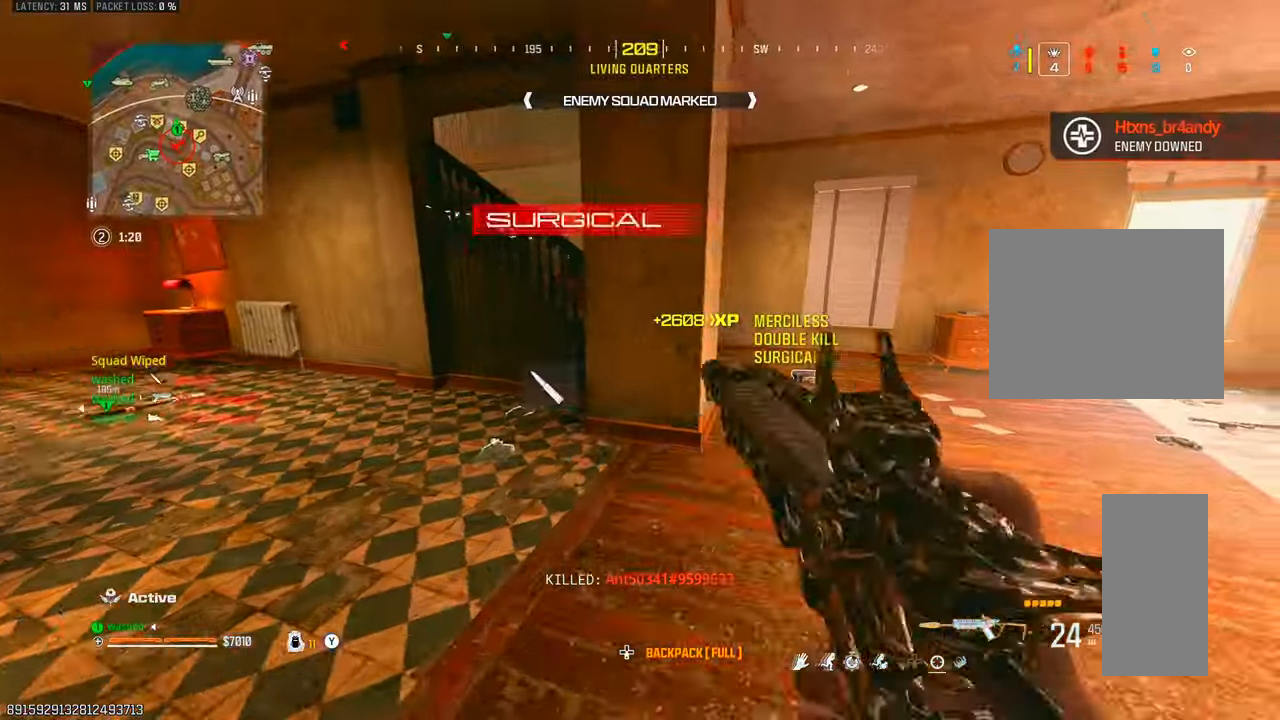
{"buttons": [], "left_stick": "up-left", "right_stick": "center", "events": [[83, "right_stick", "left"], [133, "left_stick", "up-left"], [183, "left_stick", "down-left"], [367, "left_stick", "up-left"], [383, "right_stick", "center"]]}
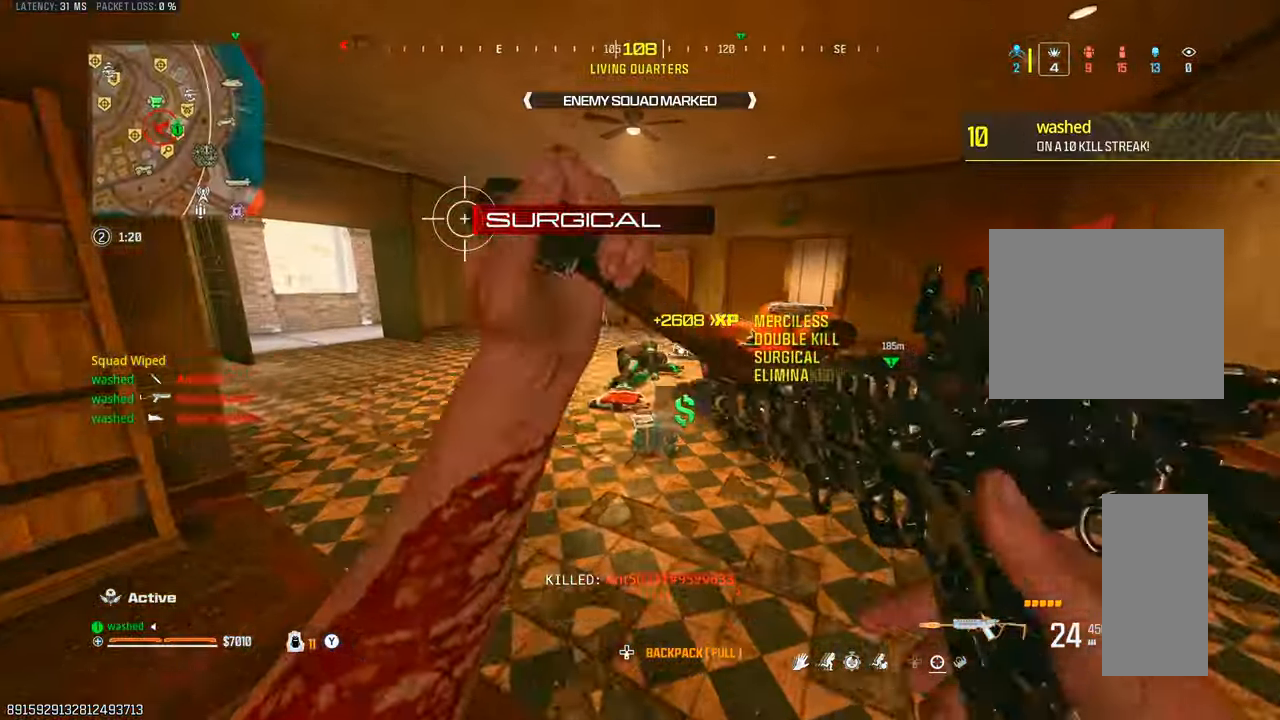
{"buttons": ["L2"], "left_stick": "up", "right_stick": "center", "events": [[267, "left_stick", "up"], [433, "right_stick", "right"], [483, "right_stick", "center"], [500, "L2", "down"]]}
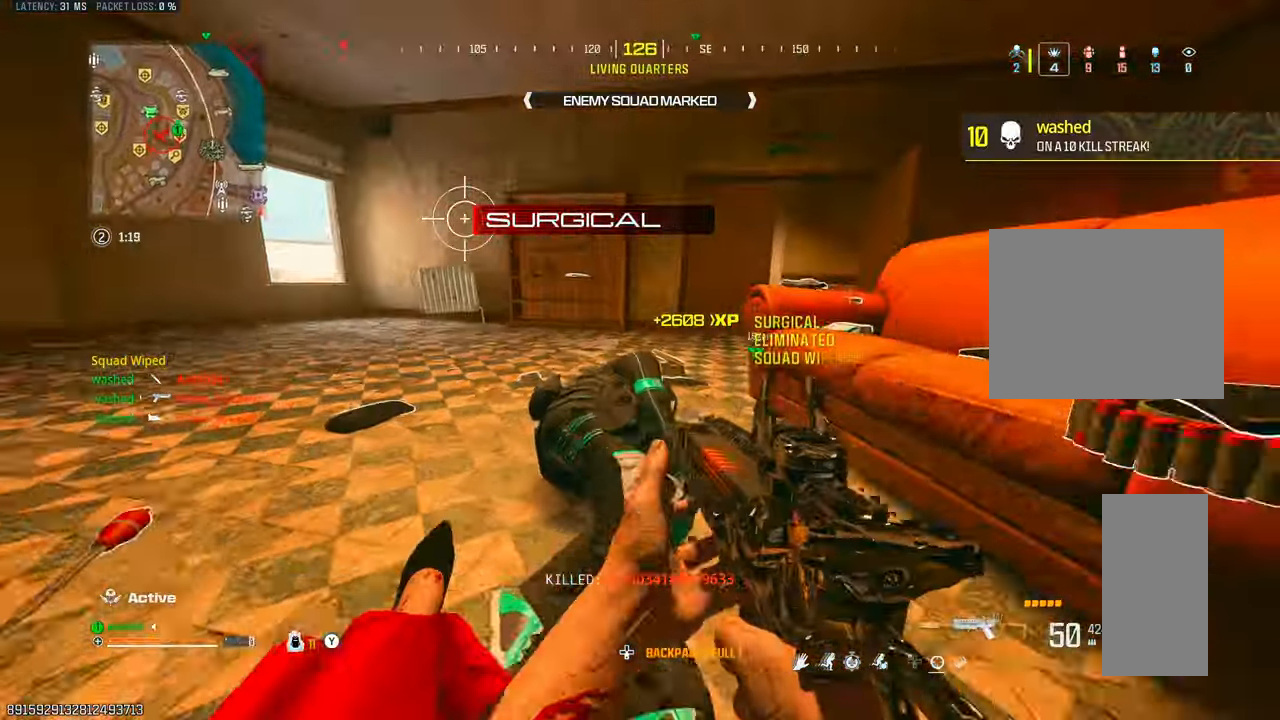
{"buttons": ["TRIANGLE"], "left_stick": "up", "right_stick": "center", "events": [[33, "TRIANGLE", "down"], [33, "left_stick", "up-left"], [67, "TRIANGLE", "up"], [167, "TRIANGLE", "down"], [217, "TRIANGLE", "up"], [250, "left_stick", "up"], [333, "L2", "up"], [483, "TRIANGLE", "down"]]}
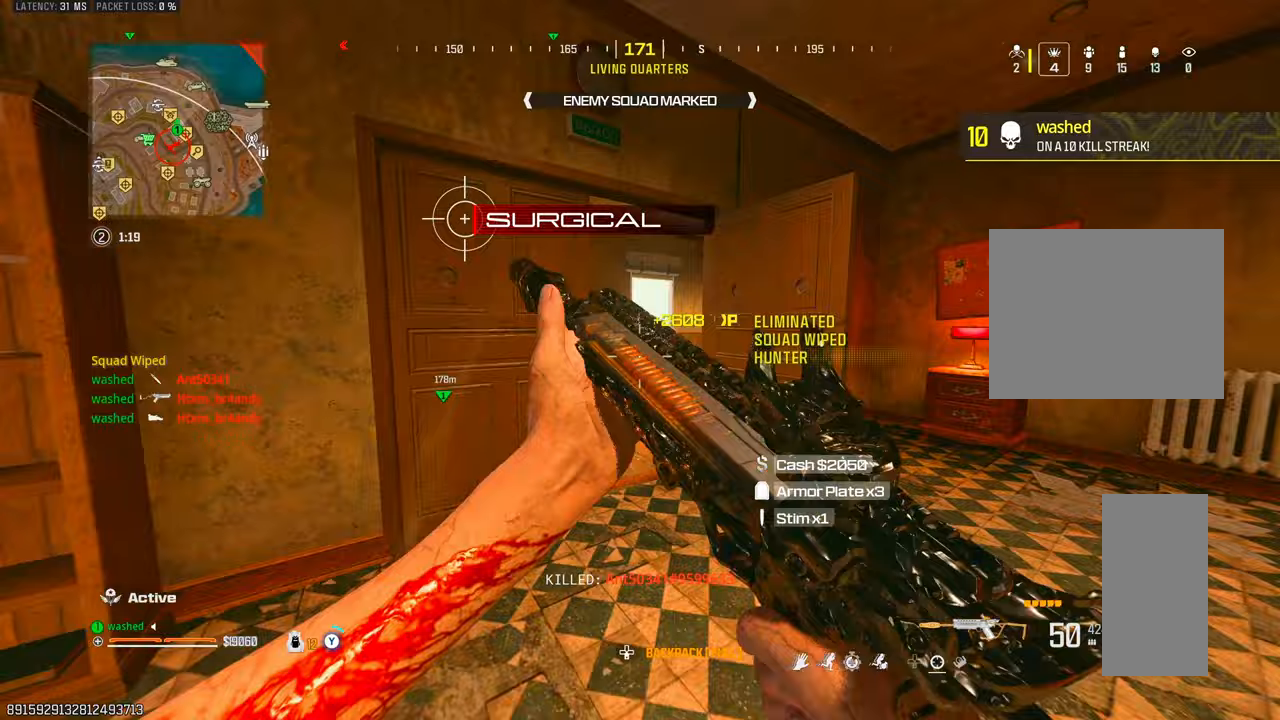
{"buttons": ["TRIANGLE"], "left_stick": "up", "right_stick": "center", "events": [[67, "TRIANGLE", "up"], [167, "TRIANGLE", "down"], [217, "TRIANGLE", "up"], [317, "TRIANGLE", "down"], [400, "TRIANGLE", "up"], [450, "TRIANGLE", "down"]]}
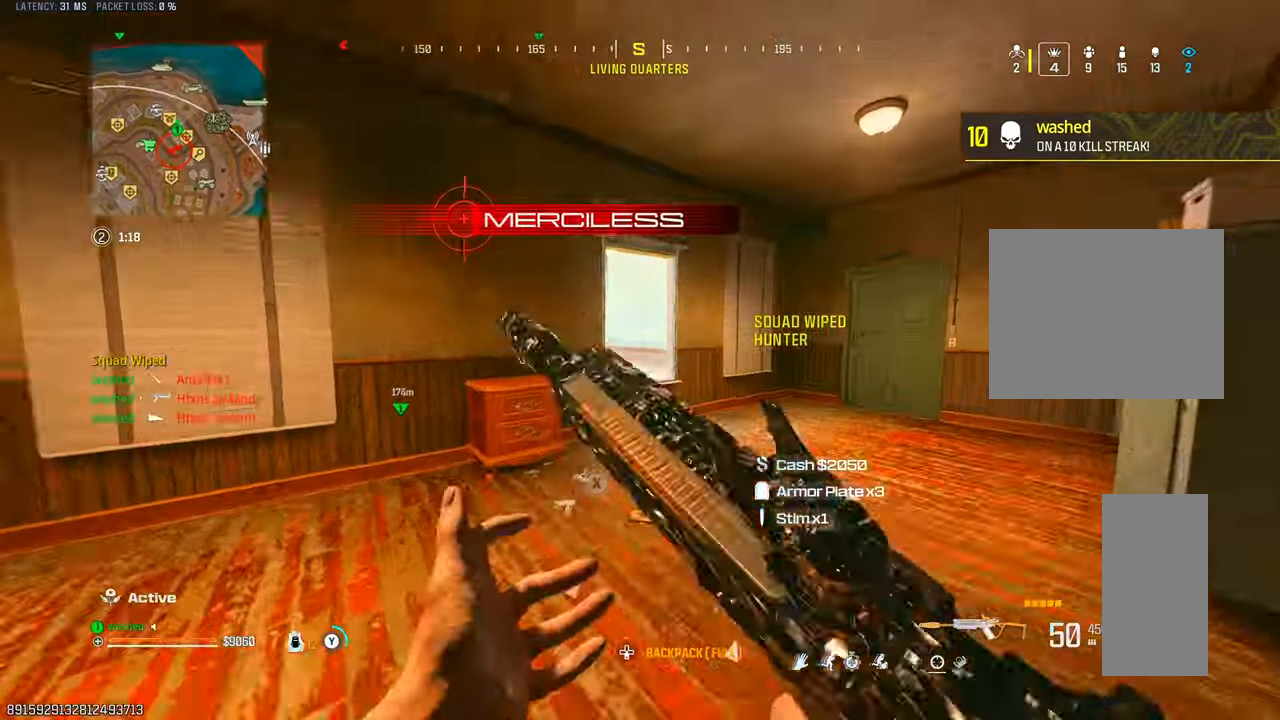
{"buttons": ["TRIANGLE"], "left_stick": "up-left", "right_stick": "left", "events": [[67, "TRIANGLE", "up"], [150, "TRIANGLE", "down"], [167, "L2", "down"], [233, "TRIANGLE", "up"], [250, "left_stick", "up-left"], [300, "TRIANGLE", "down"], [383, "TRIANGLE", "up"], [383, "right_stick", "left"], [417, "L2", "up"], [500, "TRIANGLE", "down"]]}
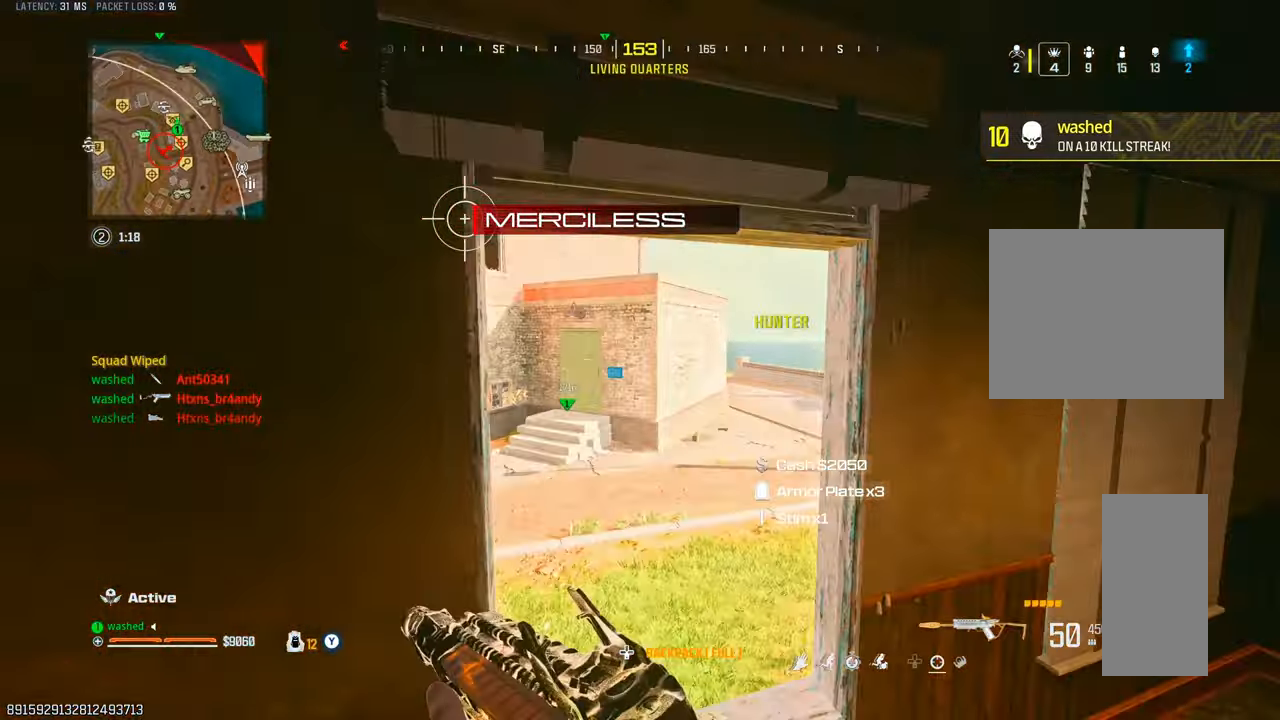
{"buttons": [], "left_stick": "up", "right_stick": "center", "events": [[67, "TRIANGLE", "up"], [150, "TRIANGLE", "down"], [233, "TRIANGLE", "up"], [233, "right_stick", "center"], [300, "left_stick", "up"]]}
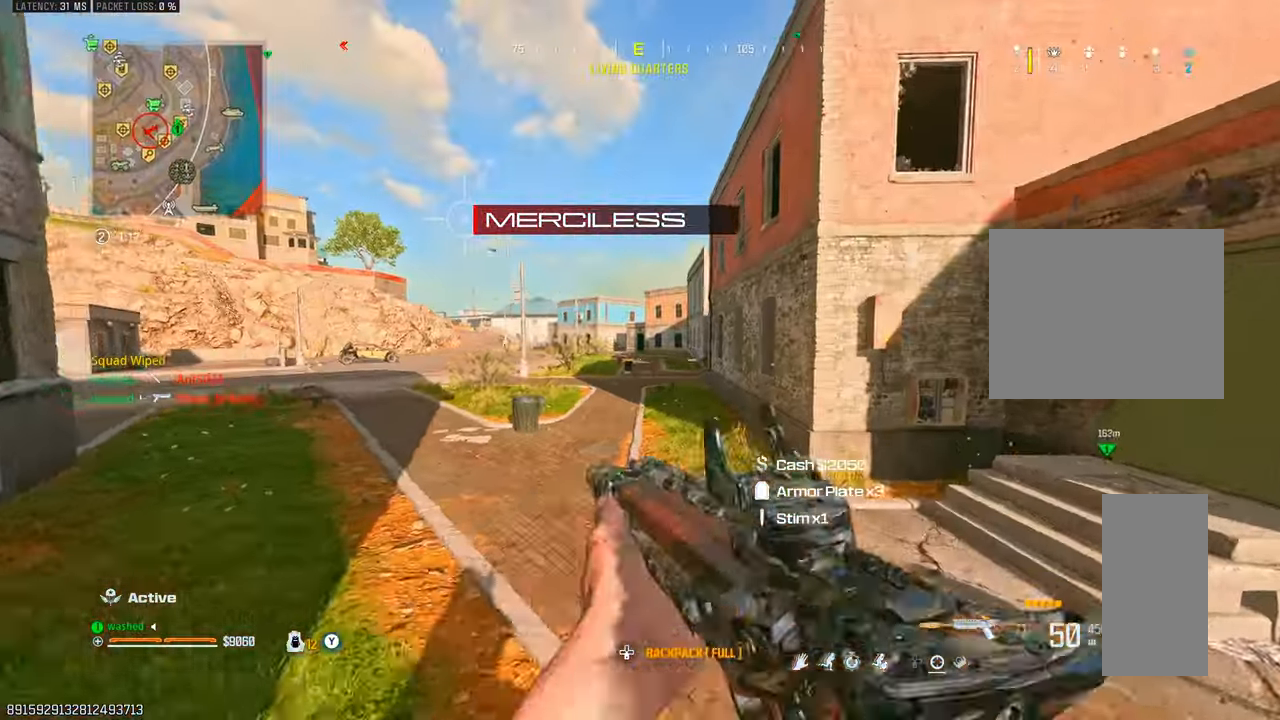
{"buttons": [], "left_stick": "center", "right_stick": "right", "events": [[17, "TRIANGLE", "down"], [50, "TRIANGLE", "up"], [150, "TRIANGLE", "down"], [200, "TRIANGLE", "up"], [267, "right_stick", "right"], [400, "left_stick", "right"], [450, "TRIANGLE", "down"], [500, "TRIANGLE", "up"], [500, "left_stick", "center"]]}
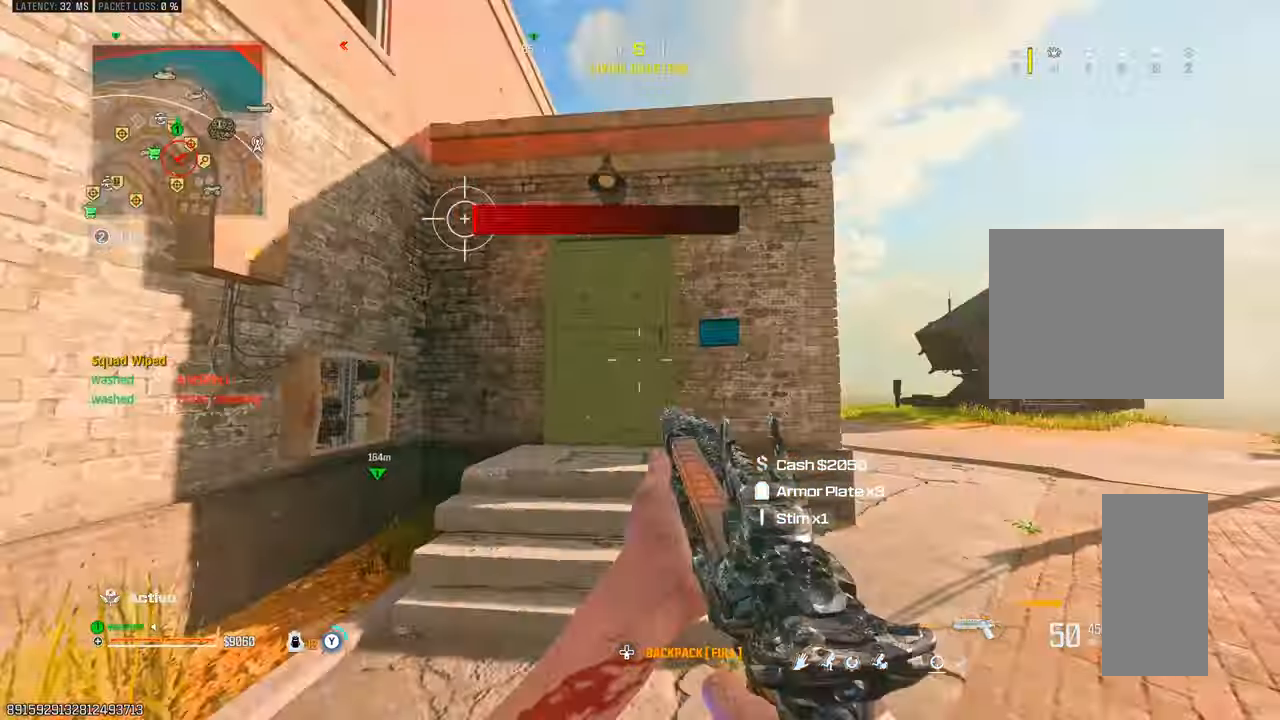
{"buttons": ["TRIANGLE"], "left_stick": "up", "right_stick": "left", "events": [[33, "left_stick", "up-left"], [33, "right_stick", "up-right"], [83, "TRIANGLE", "down"], [133, "TRIANGLE", "up"], [183, "right_stick", "right"], [233, "left_stick", "right"], [317, "TRIANGLE", "down"], [367, "TRIANGLE", "up"], [433, "TRIANGLE", "down"], [433, "left_stick", "up"], [450, "right_stick", "left"]]}
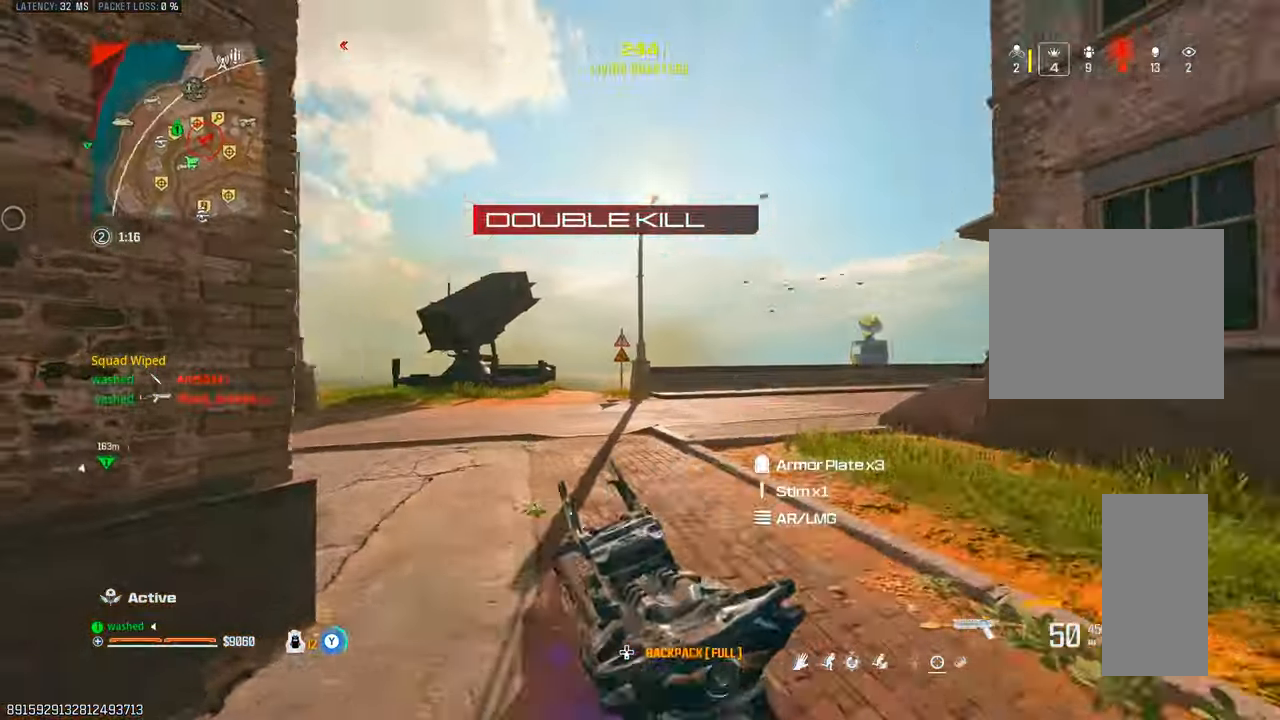
{"buttons": [], "left_stick": "up", "right_stick": "left", "events": [[17, "TRIANGLE", "up"], [183, "right_stick", "center"], [367, "TRIANGLE", "down"], [367, "right_stick", "left"], [450, "TRIANGLE", "up"]]}
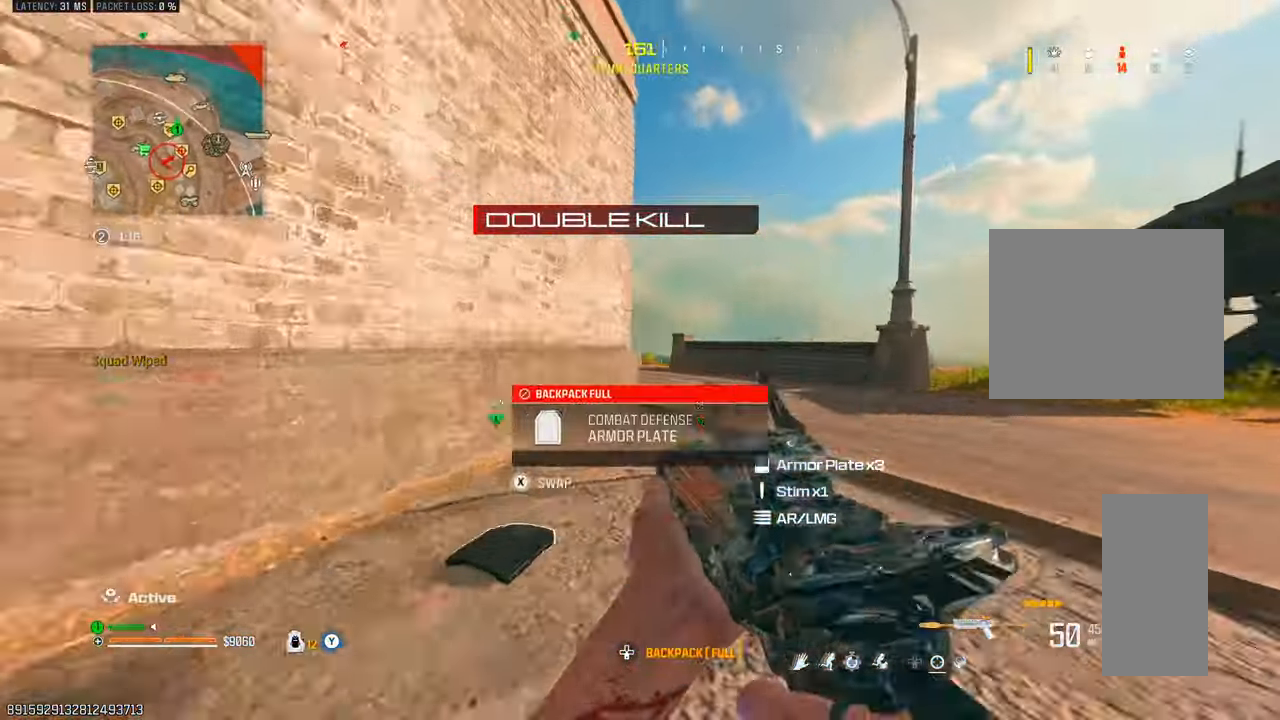
{"buttons": ["L2"], "left_stick": "up", "right_stick": "center", "events": [[33, "TRIANGLE", "down"], [50, "left_stick", "right"], [50, "right_stick", "center"], [67, "L2", "down"], [100, "TRIANGLE", "up"], [183, "L2", "up"], [283, "left_stick", "up"], [400, "TRIANGLE", "down"], [433, "TRIANGLE", "up"], [500, "L2", "down"]]}
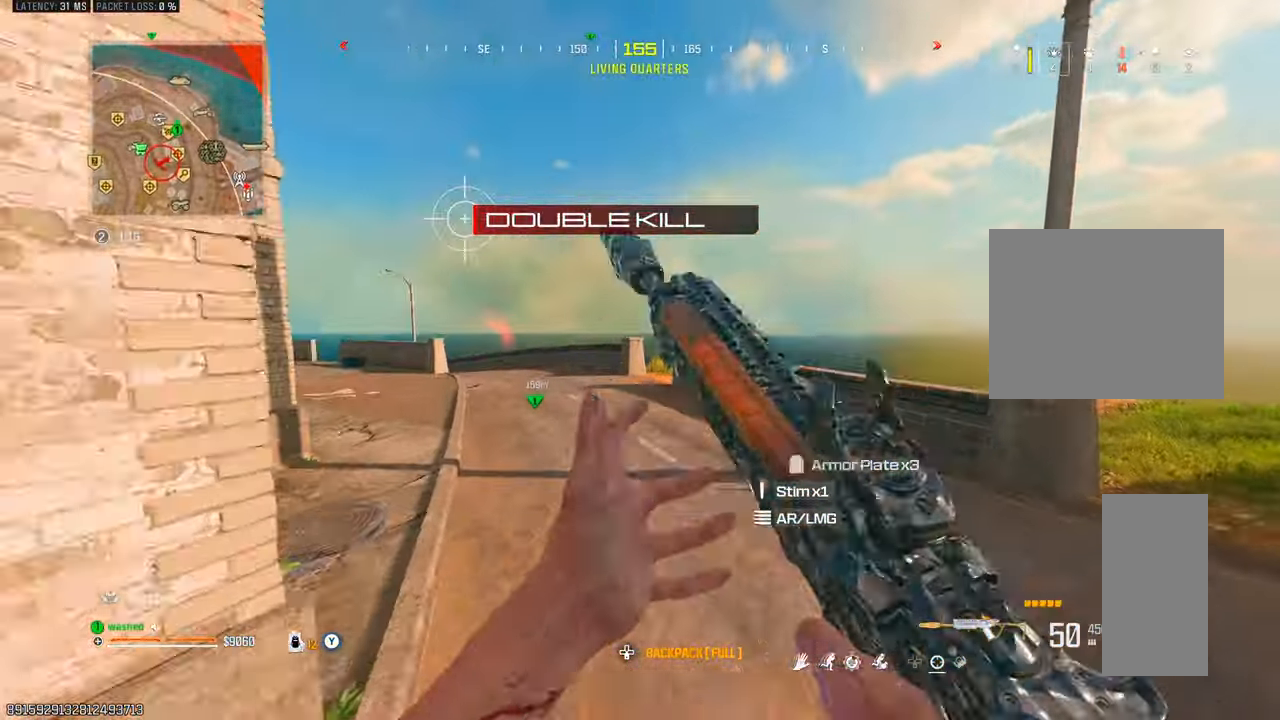
{"buttons": [], "left_stick": "up", "right_stick": "center"}
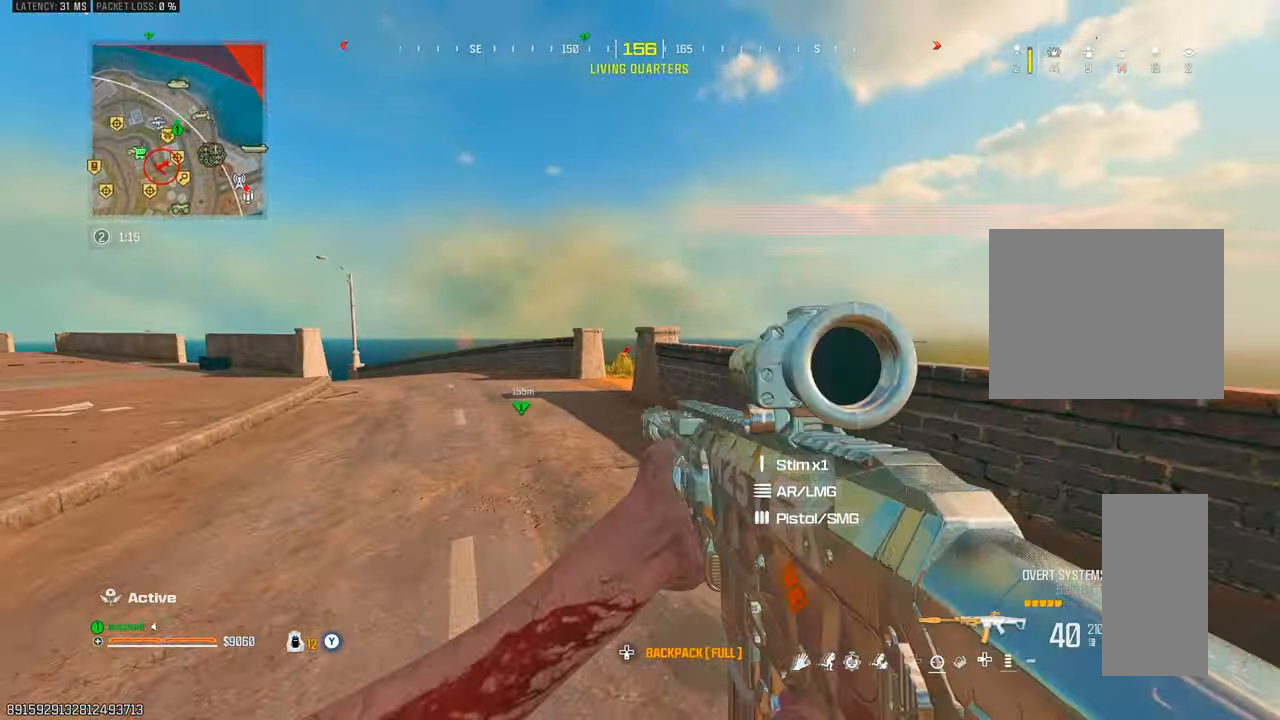
{"buttons": [], "left_stick": "up-right", "right_stick": "down", "events": [[33, "TRIANGLE", "down"], [100, "TRIANGLE", "up"], [233, "left_stick", "right"], [300, "L2", "down"], [433, "left_stick", "up-right"], [450, "L2", "up"], [450, "right_stick", "down"]]}
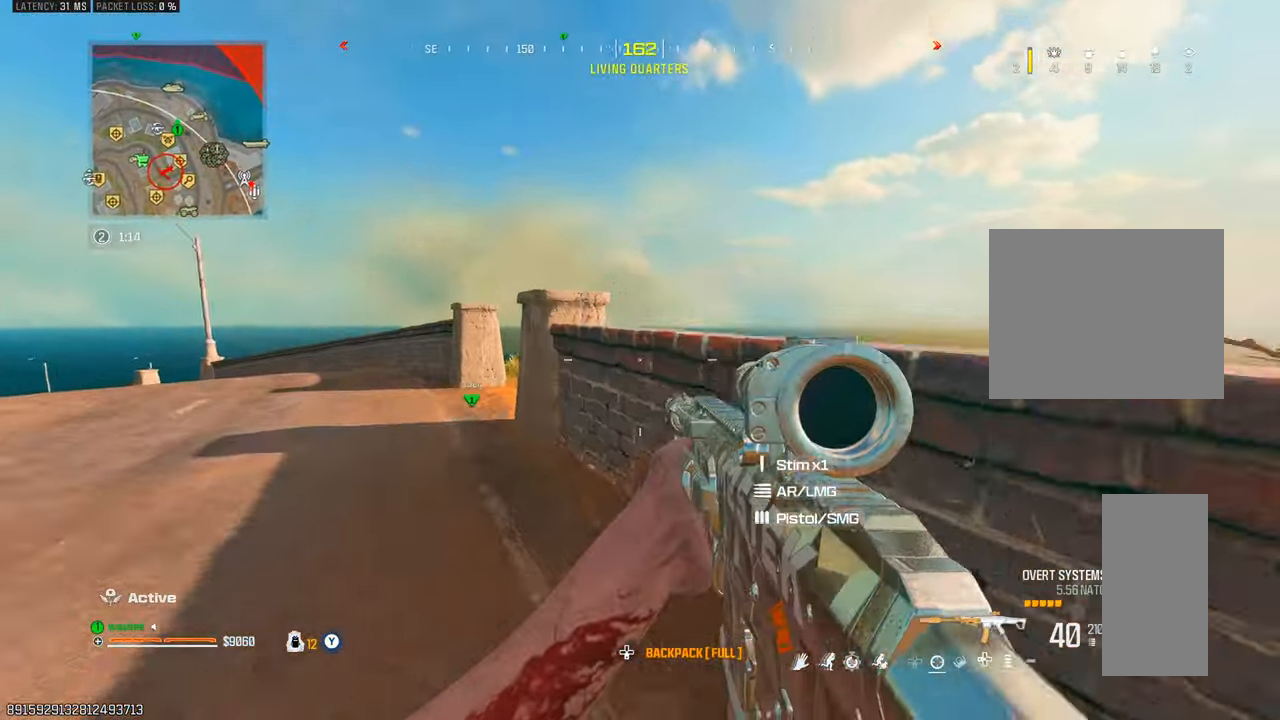
{"buttons": [], "left_stick": "up", "right_stick": "center", "events": [[33, "left_stick", "up"], [100, "L2", "down"], [267, "right_stick", "center"], [333, "L2", "up"]]}
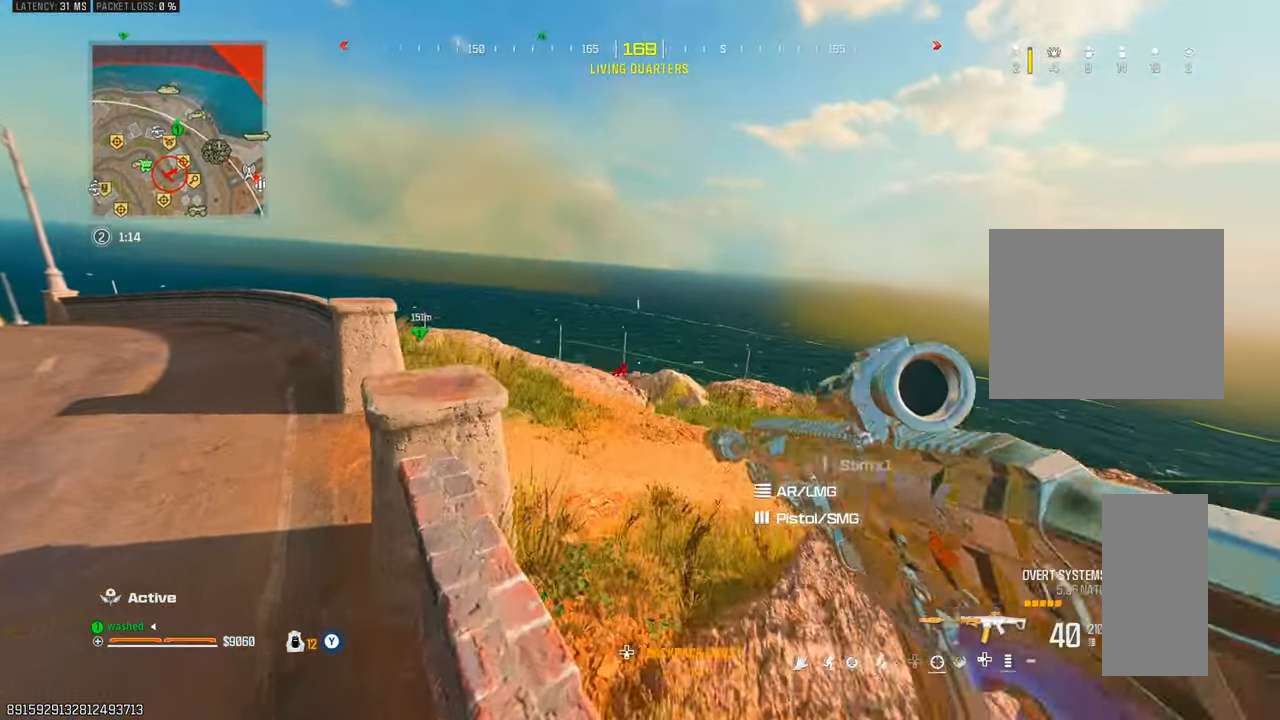
{"buttons": ["L1", "R1"], "left_stick": "down-left", "right_stick": "up-right", "events": [[83, "right_stick", "down"], [117, "L1", "down"], [117, "left_stick", "up-right"], [267, "R1", "down"], [317, "right_stick", "center"], [383, "right_stick", "up-right"], [417, "left_stick", "down-left"]]}
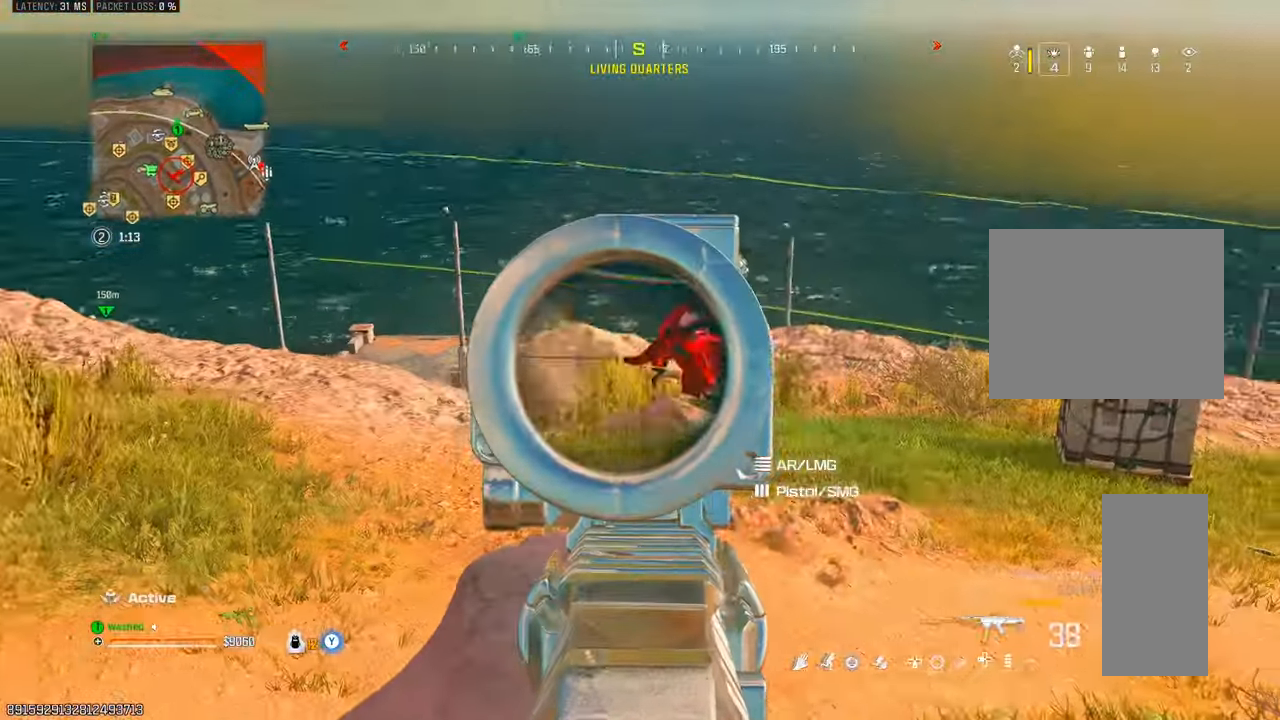
{"buttons": ["L1", "R1"], "left_stick": "center", "right_stick": "right", "events": [[33, "right_stick", "down-right"], [233, "left_stick", "center"], [500, "right_stick", "right"]]}
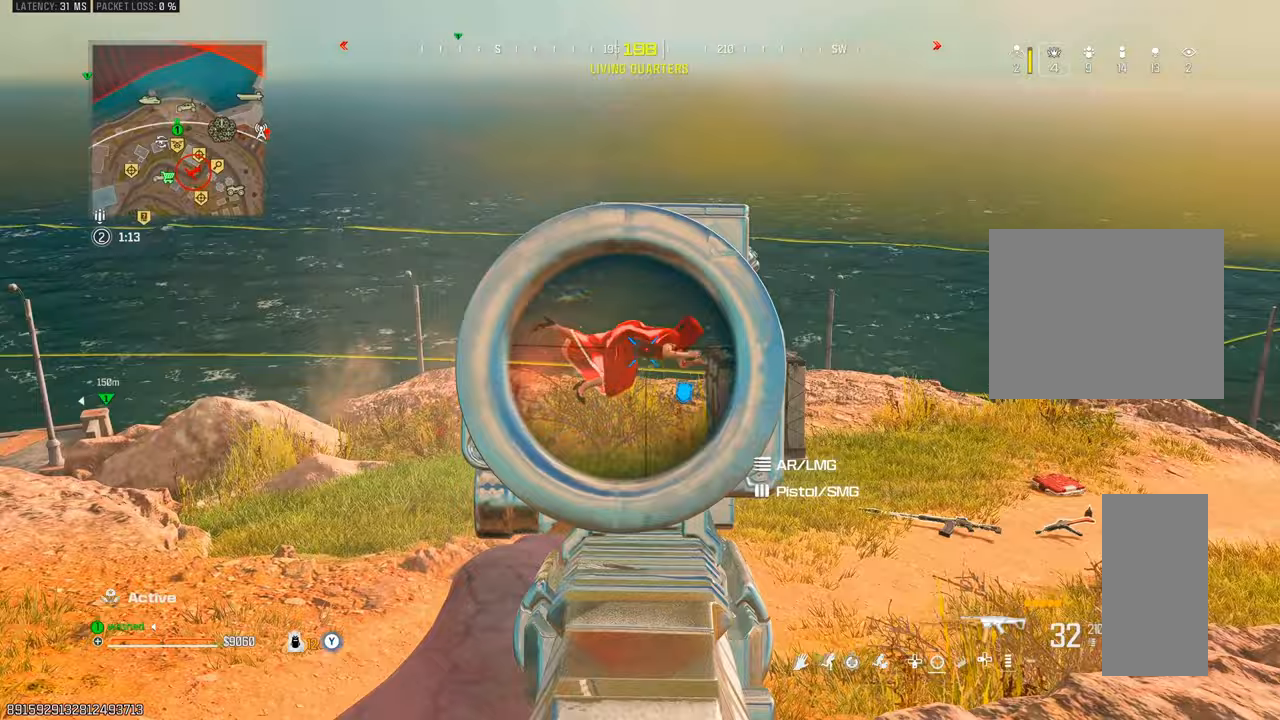
{"buttons": ["L1", "R1"], "left_stick": "center", "right_stick": "down", "events": [[100, "right_stick", "down-right"], [217, "right_stick", "down"]]}
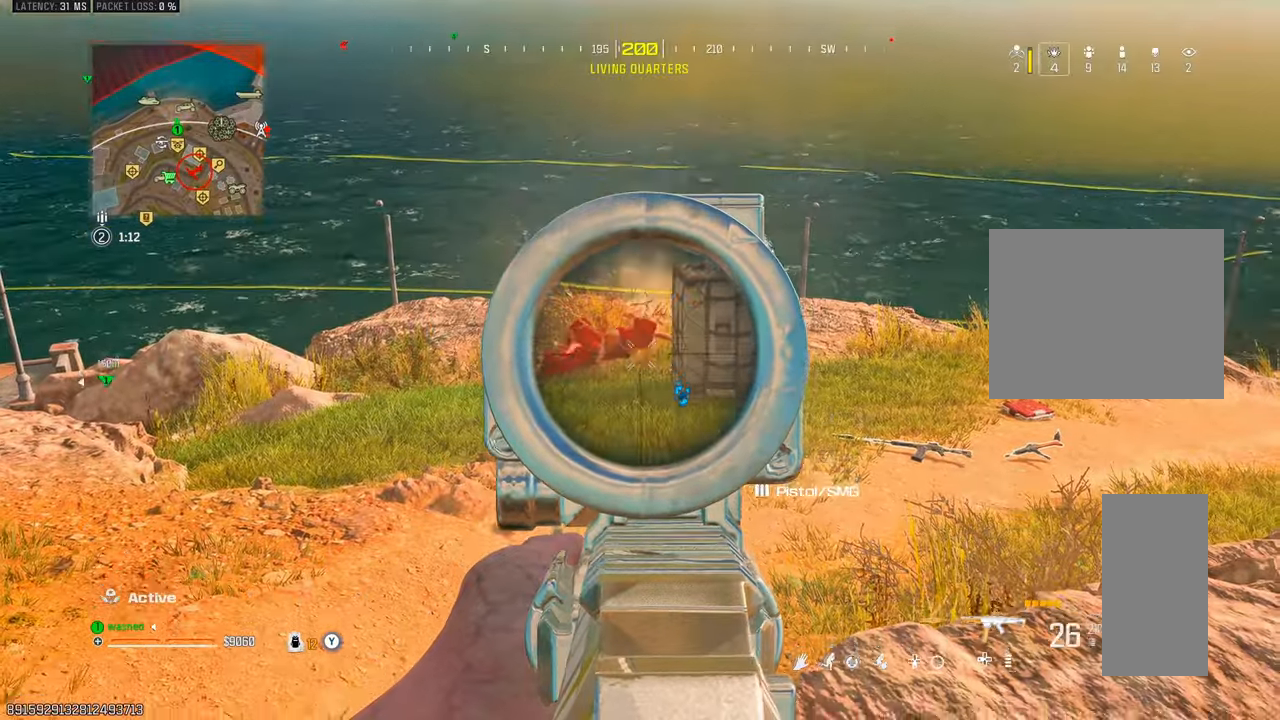
{"buttons": ["L1", "R1"], "left_stick": "center", "right_stick": "down", "events": [[83, "right_stick", "center"], [183, "right_stick", "up"], [317, "right_stick", "center"], [367, "right_stick", "down"]]}
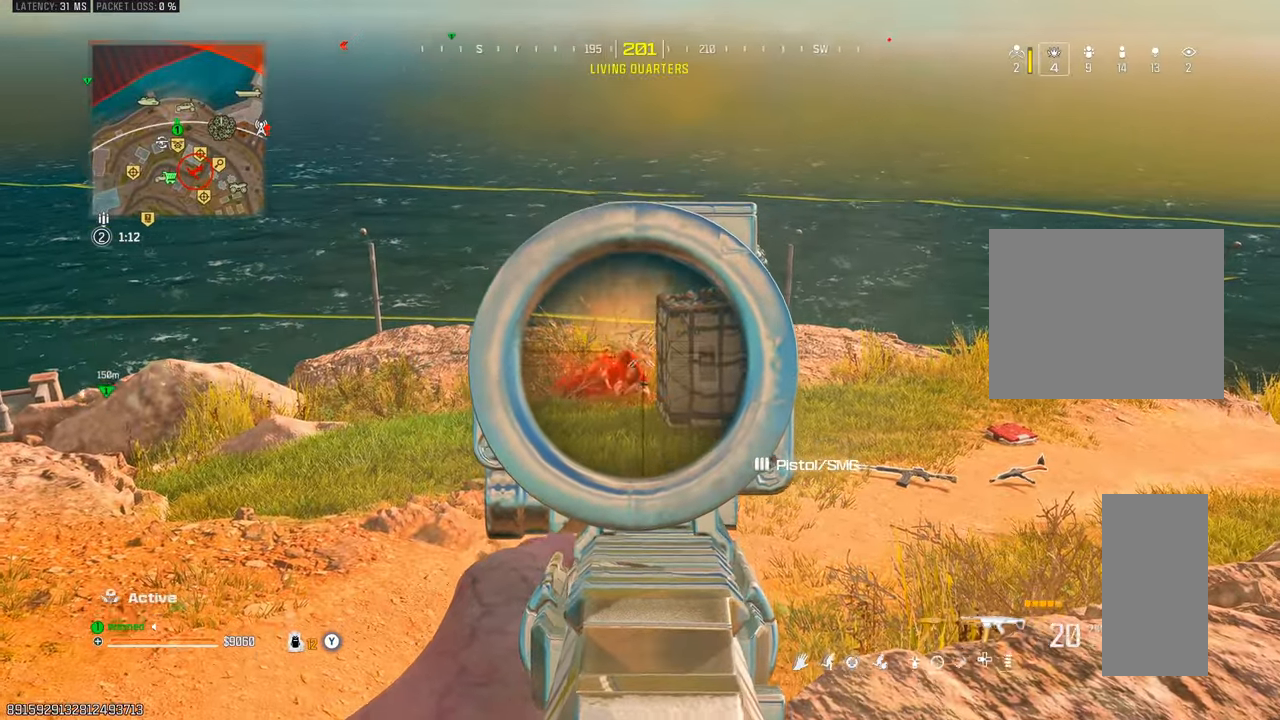
{"buttons": [], "left_stick": "center", "right_stick": "center", "events": [[117, "right_stick", "center"], [433, "L1", "up"], [450, "R1", "up"]]}
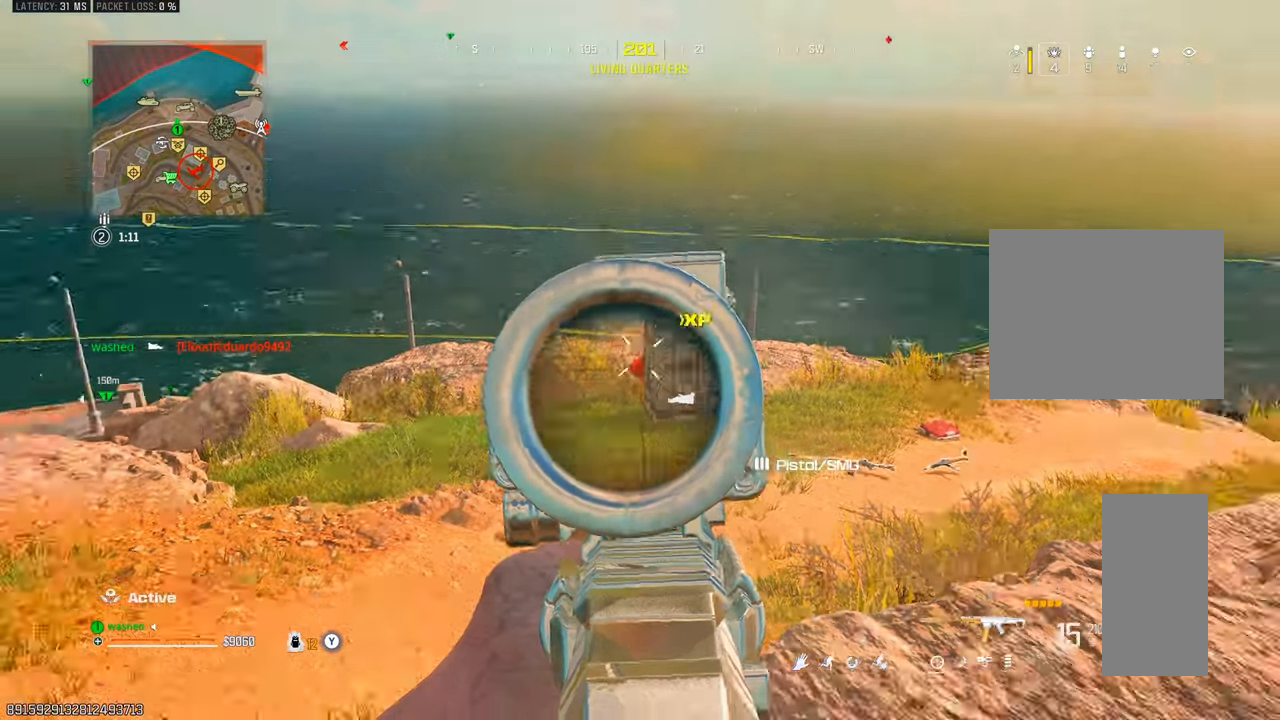
{"buttons": ["L2"], "left_stick": "right", "right_stick": "center", "events": [[167, "left_stick", "up"], [167, "right_stick", "left"], [383, "L2", "down"], [400, "TRIANGLE", "down"], [450, "TRIANGLE", "up"], [467, "right_stick", "center"], [500, "left_stick", "right"]]}
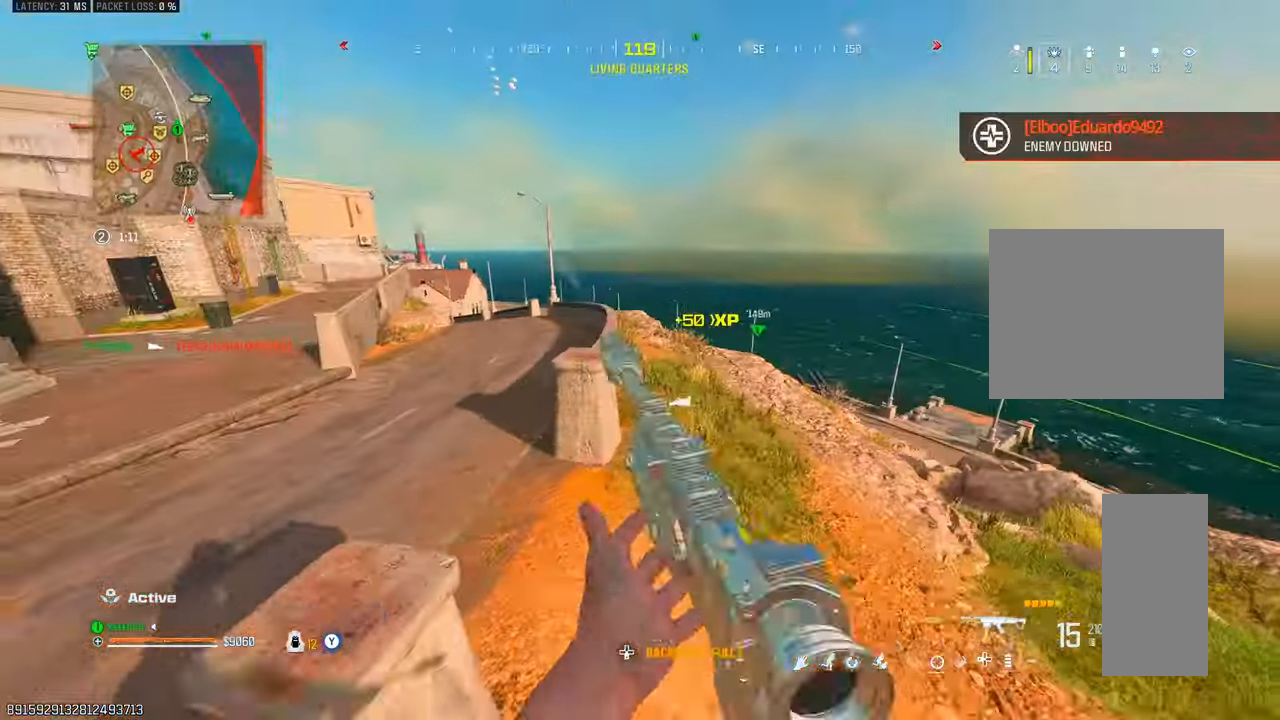
{"buttons": [], "left_stick": "up", "right_stick": "right", "events": [[183, "L2", "up"], [350, "right_stick", "right"], [400, "left_stick", "up-right"], [500, "left_stick", "up"]]}
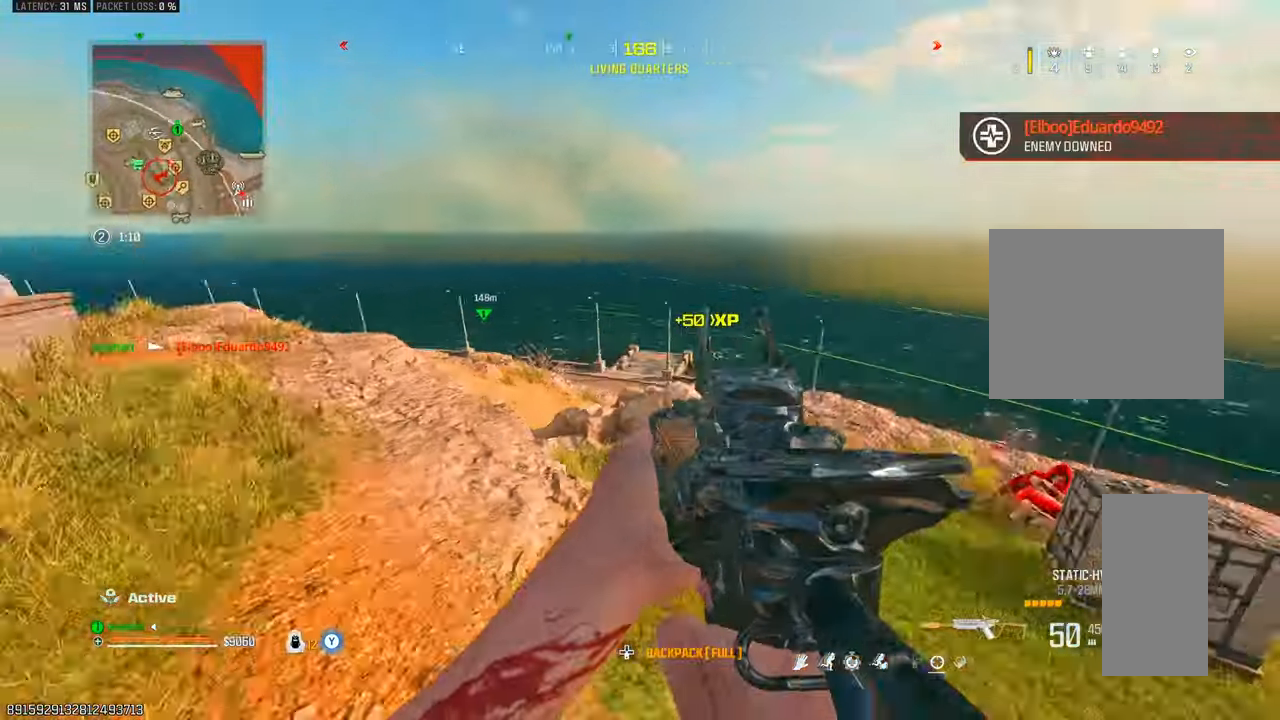
{"buttons": [], "left_stick": "up", "right_stick": "down-right"}
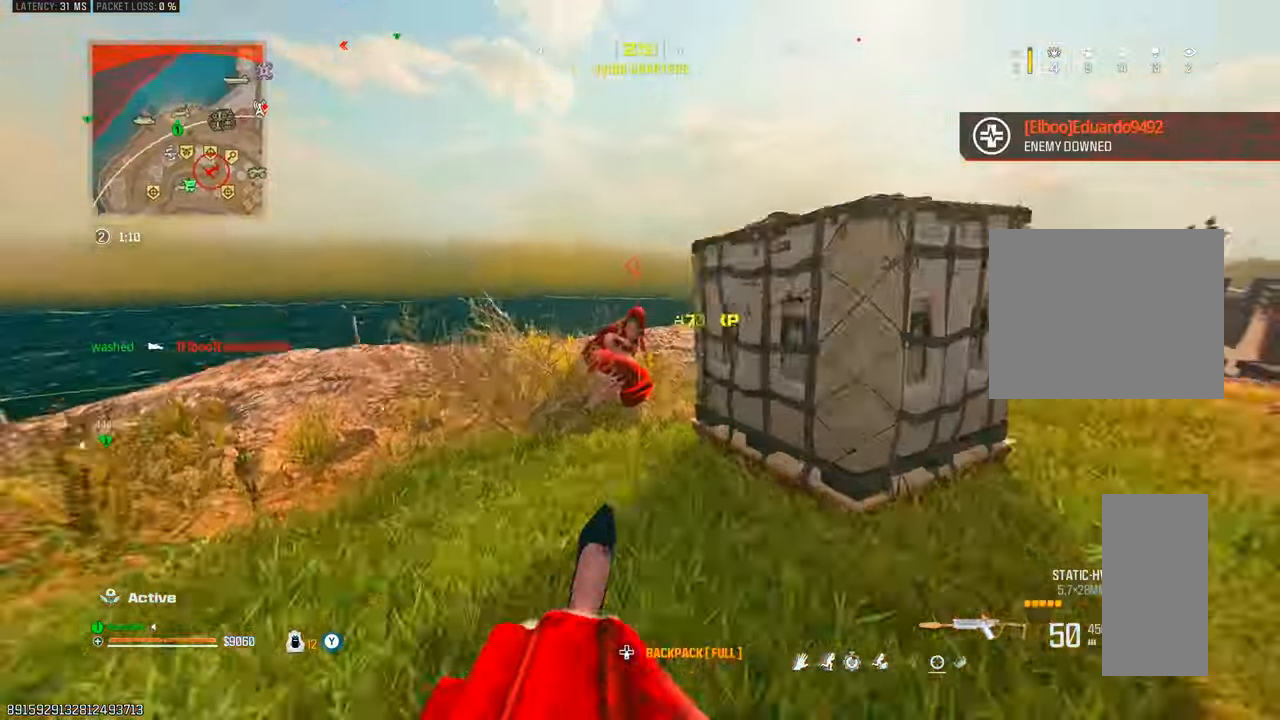
{"buttons": [], "left_stick": "down-left", "right_stick": "right", "events": [[17, "right_stick", "down-left"], [100, "right_stick", "down"], [267, "right_stick", "center"], [333, "L2", "down"], [383, "right_stick", "right"], [400, "left_stick", "down-left"], [450, "L2", "up"]]}